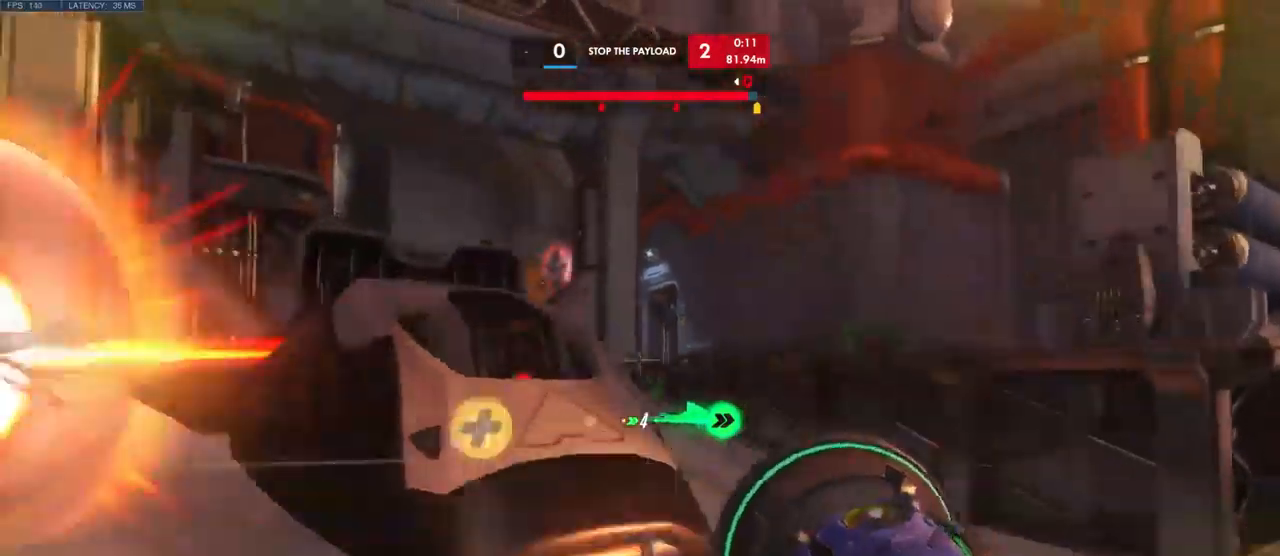
Gameplay with keyboard and mouse; each line is a JSON object with the keys and mouse buttons held at the frame after it. "events" lists presses ("down") and releases ("up") of "a", "ctrl", "d", "e", "q", "s", "shift", "space", "w", "mouse_left", "mouse_wheel", "mouse_right", "mouse_mb4" and "mouse_mb5" between this image and that frame as [ms after this image, input, new state], when the widget could be followed in between. "mouse_left", "mouse_wheel", "mouse_right", "mouse_mb4", "mouse_mb5" = the "left", "wheel", "right", "mb4", "mb5" buttons of the "mouse" list. No other keys are recorded. "wheel" means that the mouse wheel is clicked or scrolled. Mouse movement is not recorded.
{"keys": ["d"], "mouse": [], "events": [[100, "space", "up"], [367, "d", "down"], [384, "a", "up"], [384, "w", "up"]]}
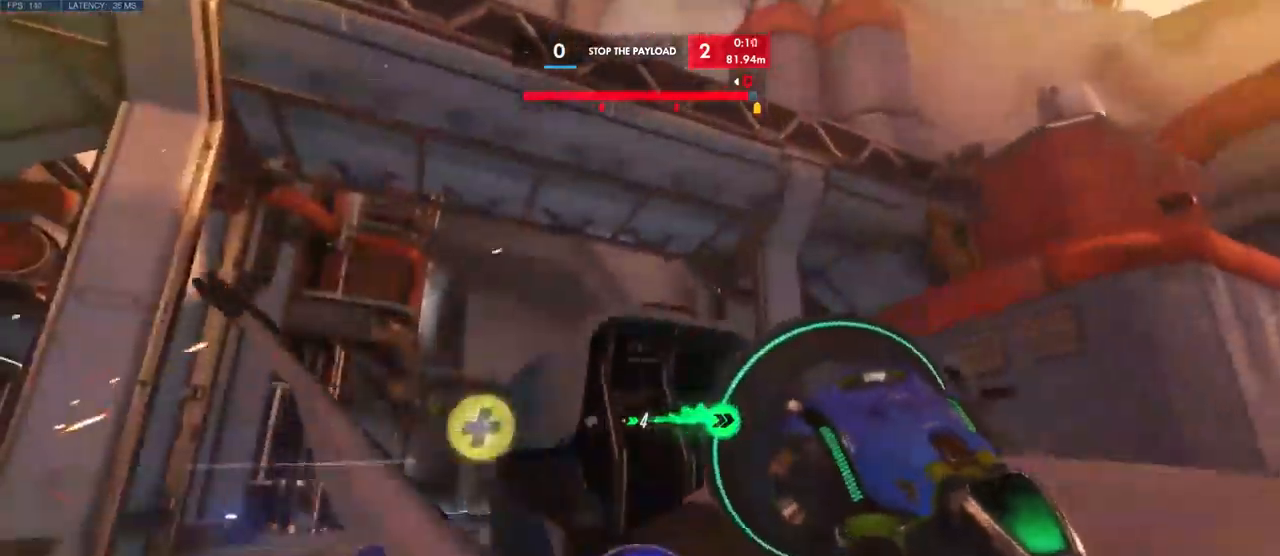
{"keys": ["d", "s"], "mouse": [], "events": [[200, "a", "down"], [250, "d", "up"], [317, "s", "down"], [367, "a", "up"], [367, "d", "down"]]}
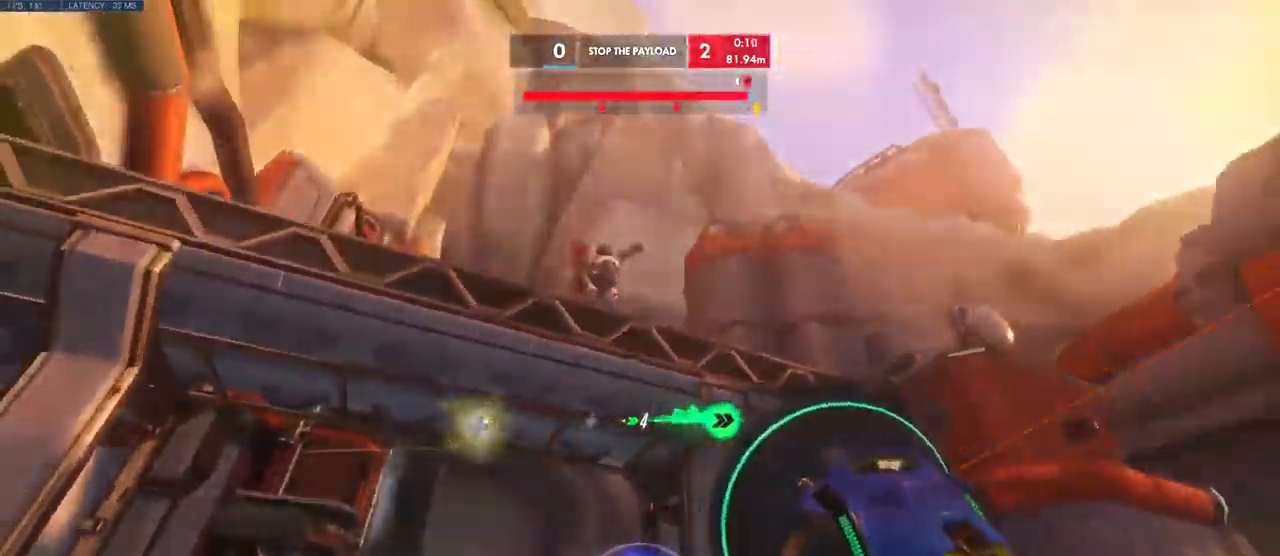
{"keys": ["a", "s"], "mouse": [], "events": [[217, "d", "up"], [434, "a", "down"]]}
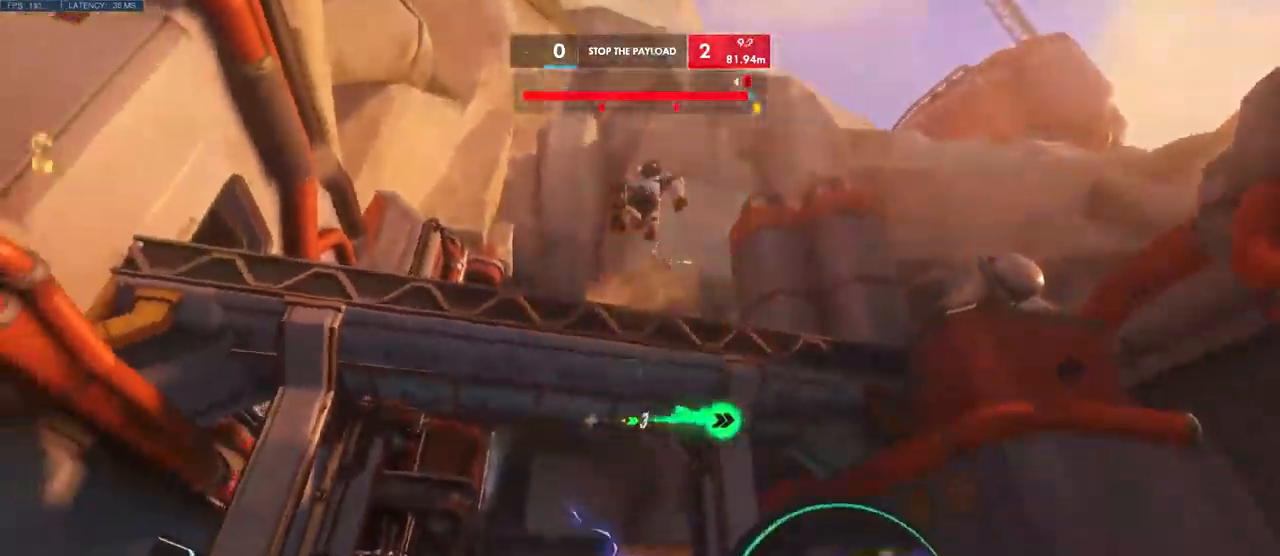
{"keys": ["d"], "mouse": ["left"], "events": [[267, "a", "up"], [267, "d", "down"], [284, "mouse_left", "down"], [400, "s", "up"]]}
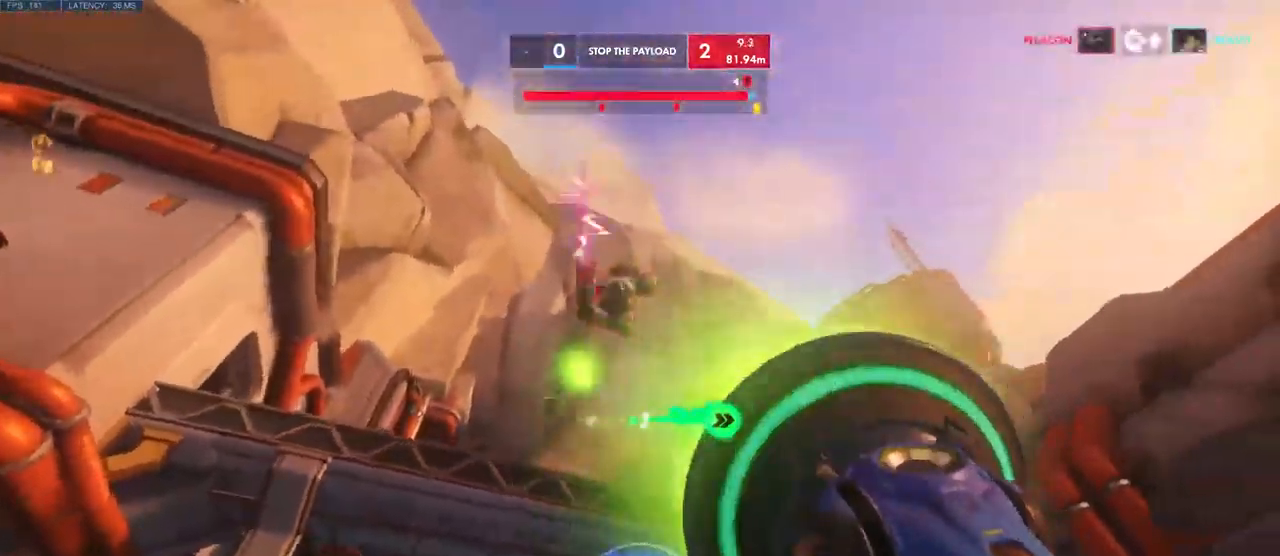
{"keys": ["a"], "mouse": ["right"], "events": [[300, "a", "down"], [367, "d", "up"], [400, "mouse_left", "up"], [434, "s", "down"], [467, "mouse_right", "down"], [484, "s", "up"]]}
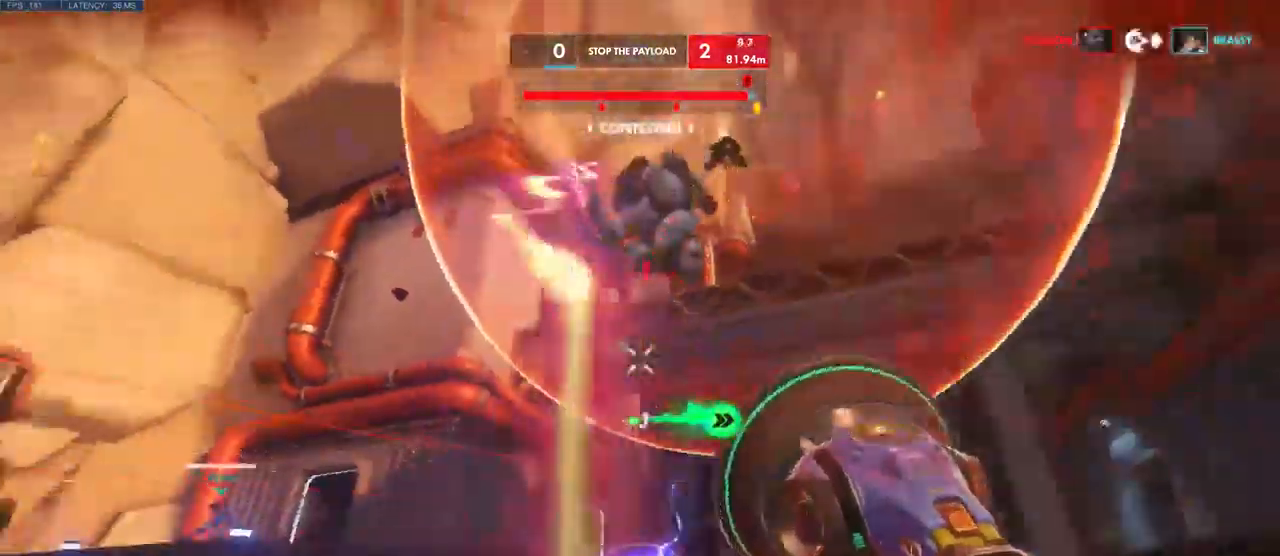
{"keys": ["a", "s"], "mouse": []}
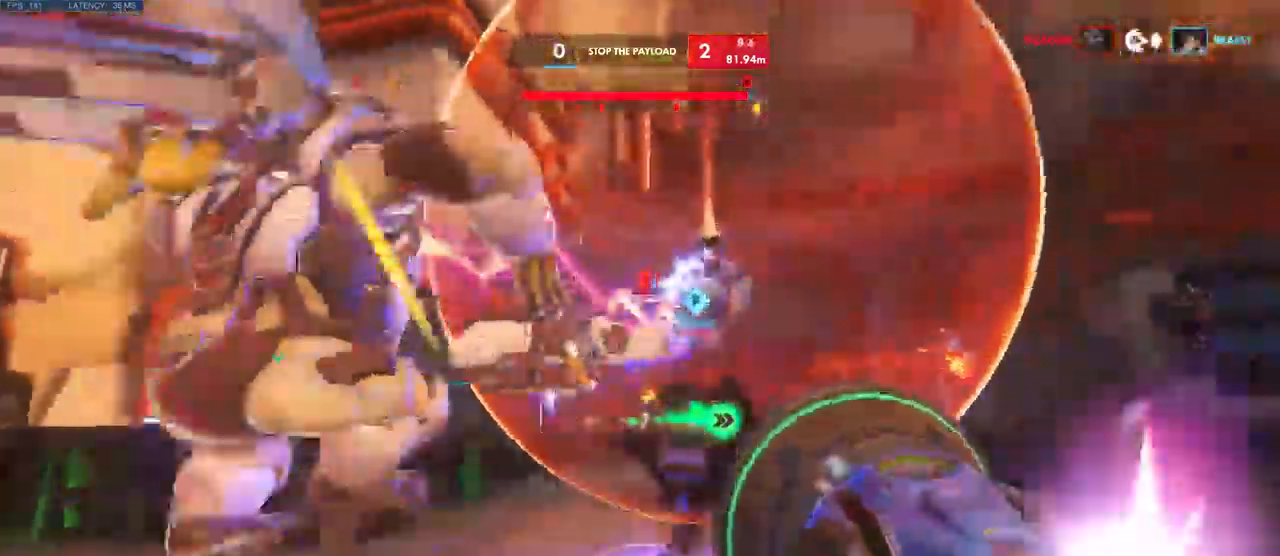
{"keys": ["d"], "mouse": [], "events": [[84, "d", "down"], [84, "s", "up"], [184, "a", "up"], [267, "w", "down"], [484, "w", "up"]]}
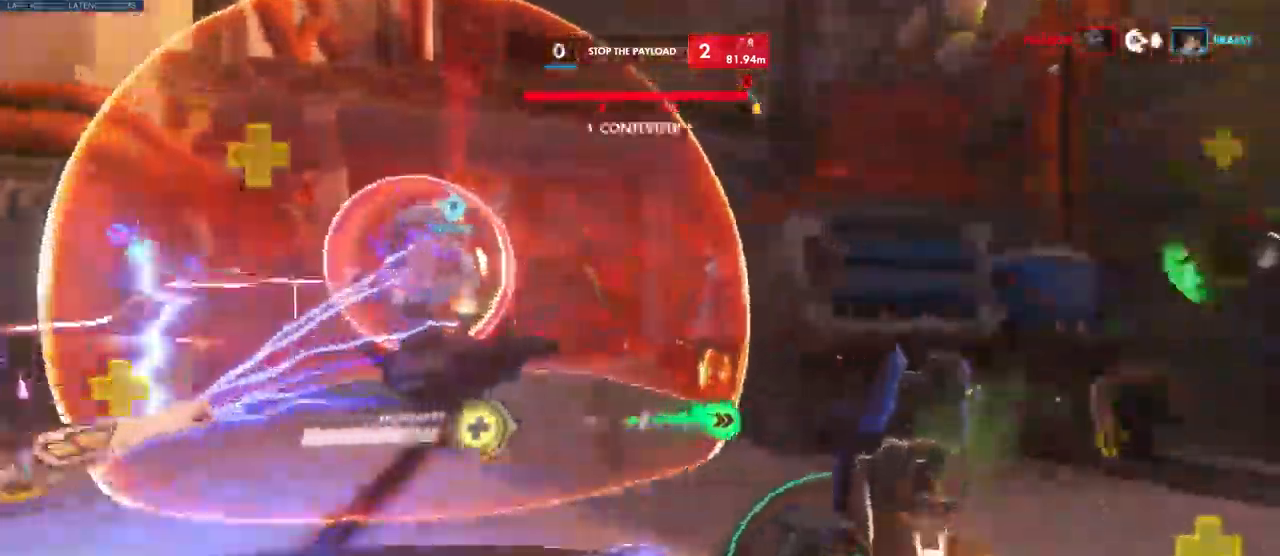
{"keys": ["a"], "mouse": [], "events": [[100, "a", "down"], [217, "d", "up"]]}
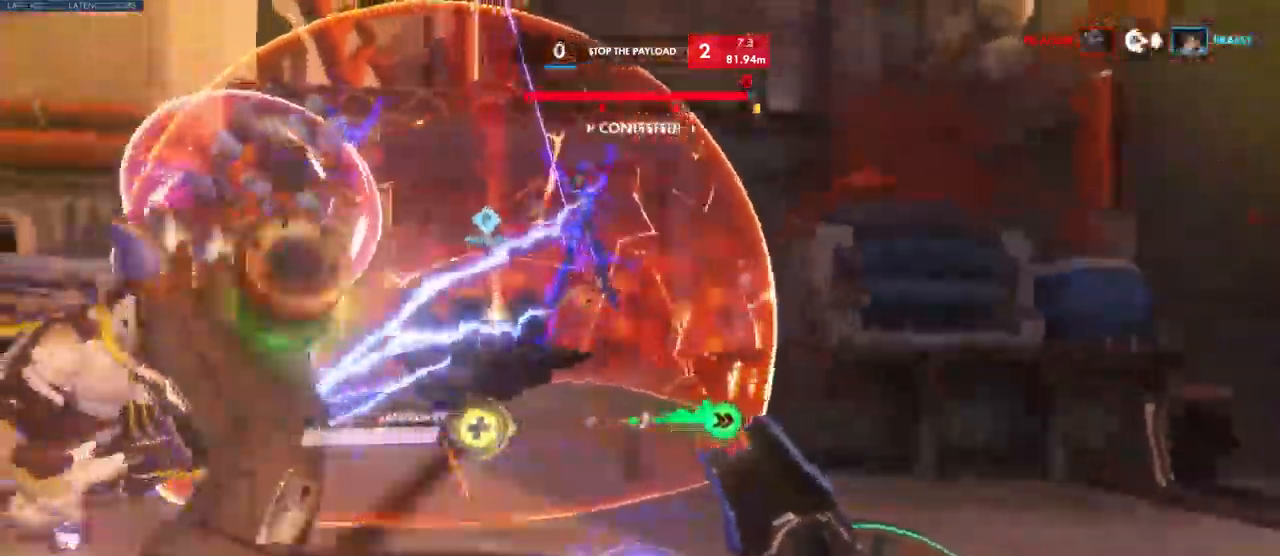
{"keys": ["a", "s"], "mouse": [], "events": [[50, "s", "down"]]}
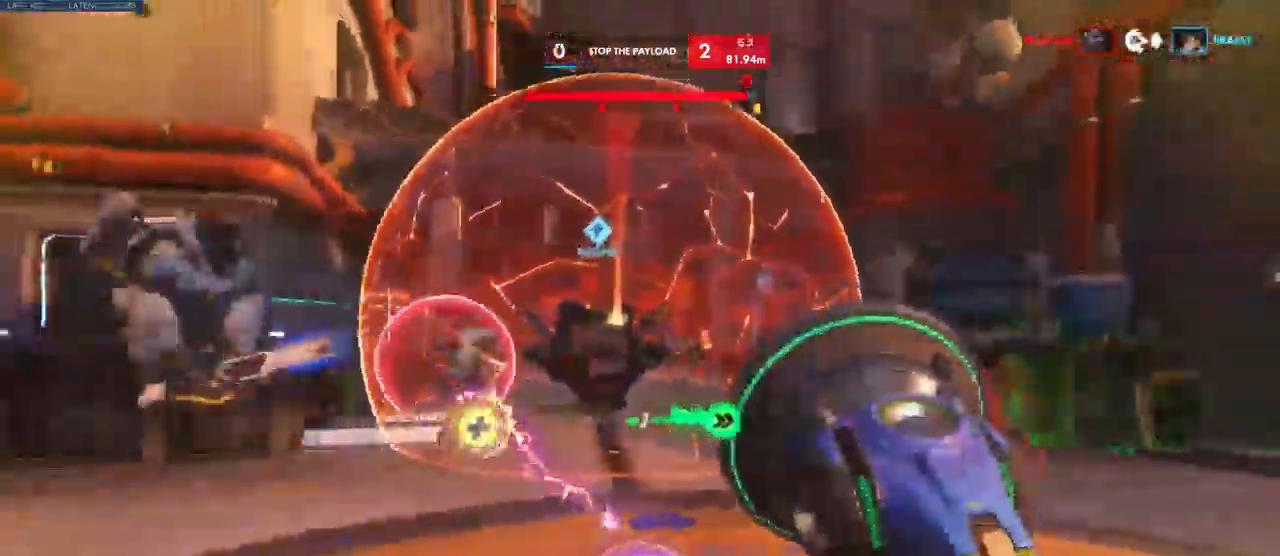
{"keys": ["a"], "mouse": [], "events": [[484, "s", "up"]]}
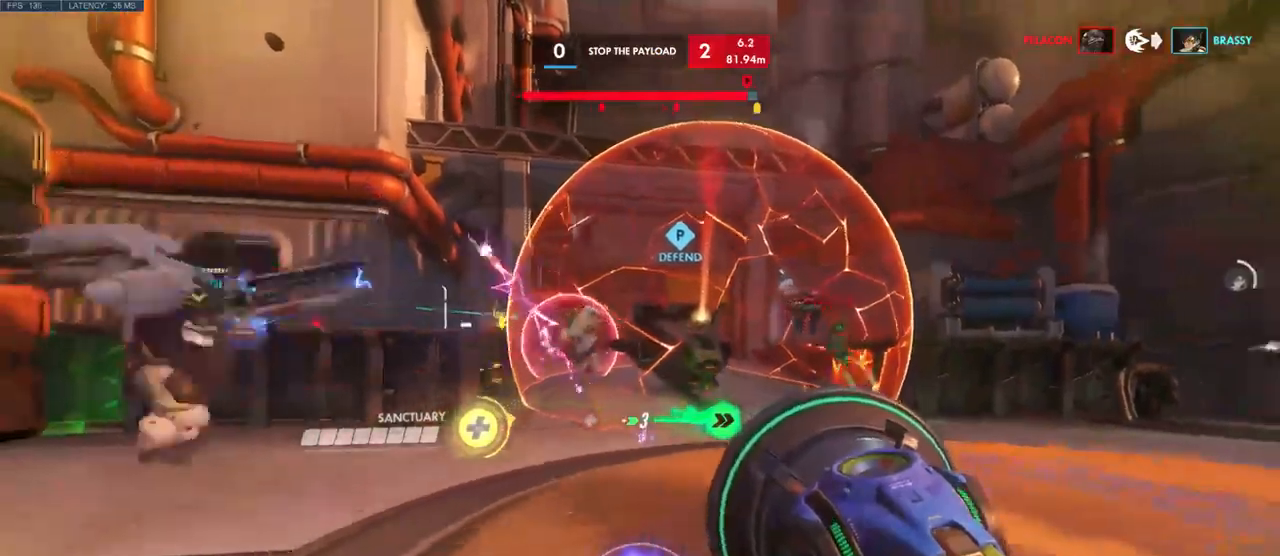
{"keys": ["a", "w"], "mouse": [], "events": [[133, "w", "down"]]}
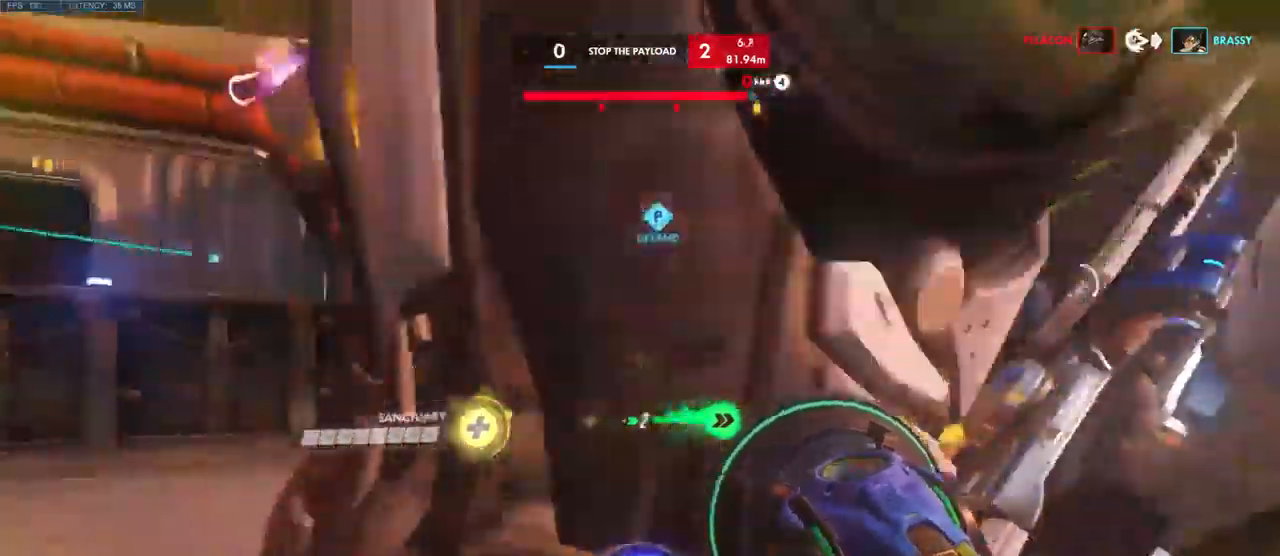
{"keys": ["d", "w"], "mouse": ["left"], "events": [[83, "a", "up"], [116, "a", "down"], [133, "a", "up"], [150, "d", "down"], [216, "mouse_left", "down"], [316, "mouse_mb5", "down"], [333, "mouse_mb5", "up"]]}
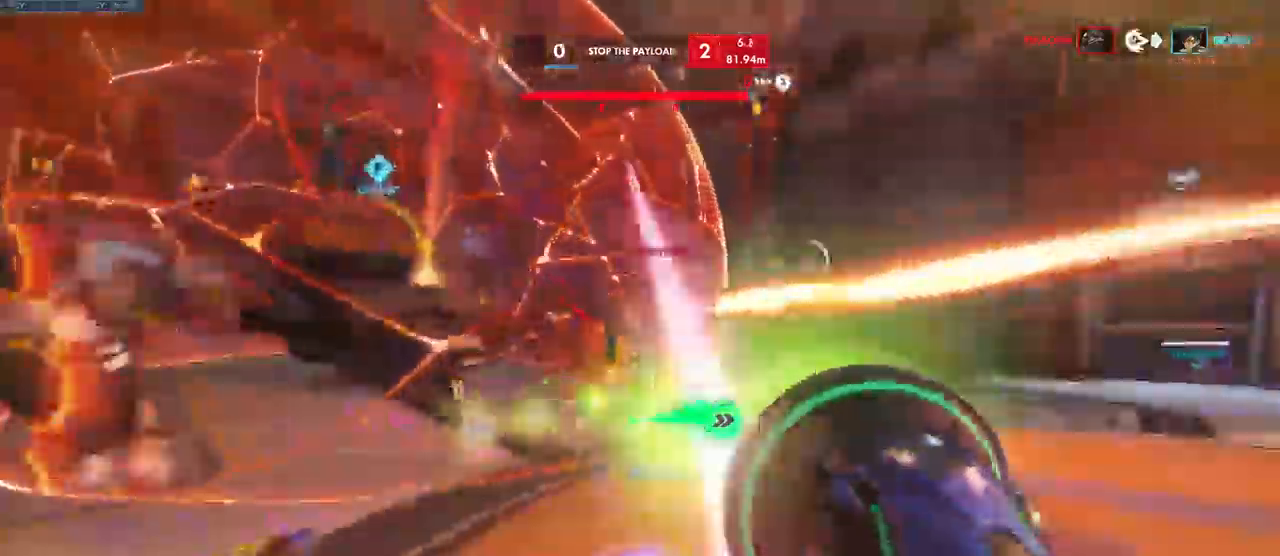
{"keys": ["d", "s"], "mouse": [], "events": [[250, "mouse_left", "up"], [350, "w", "up"], [500, "s", "down"]]}